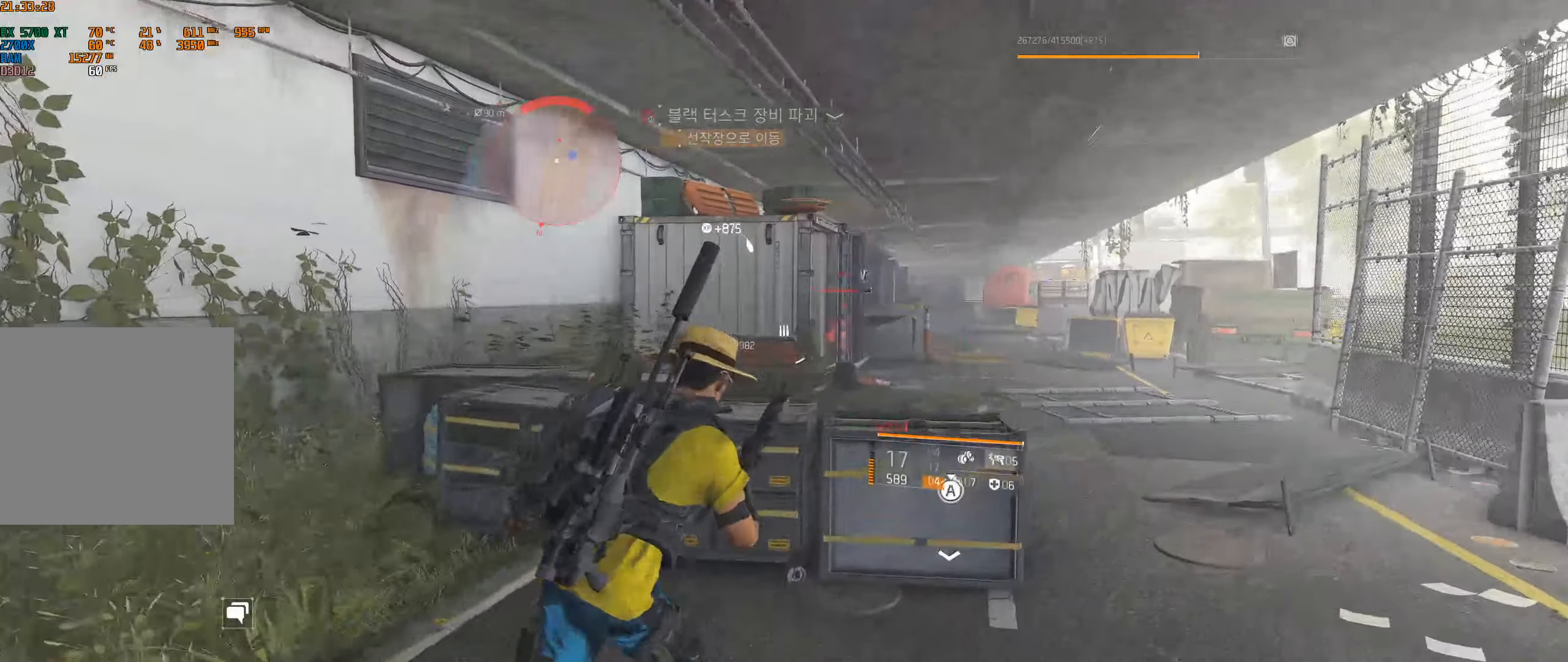
Gameplay with a controller (Xbox layout); each line is a JSON object with the inputs held at the frame after it. "events" lists button and stick changes between this image and that frame as [ms after this image, input, new state], when the widget could be followed in between. Not read: DPAD_DOWN DPAD_LEFT DPAD_RIGHT DPAD_UP HOME L1 L2 L3 R1 R2 R3 other_buttons right_stick.
{"buttons": [], "left_stick": "up-right", "events": []}
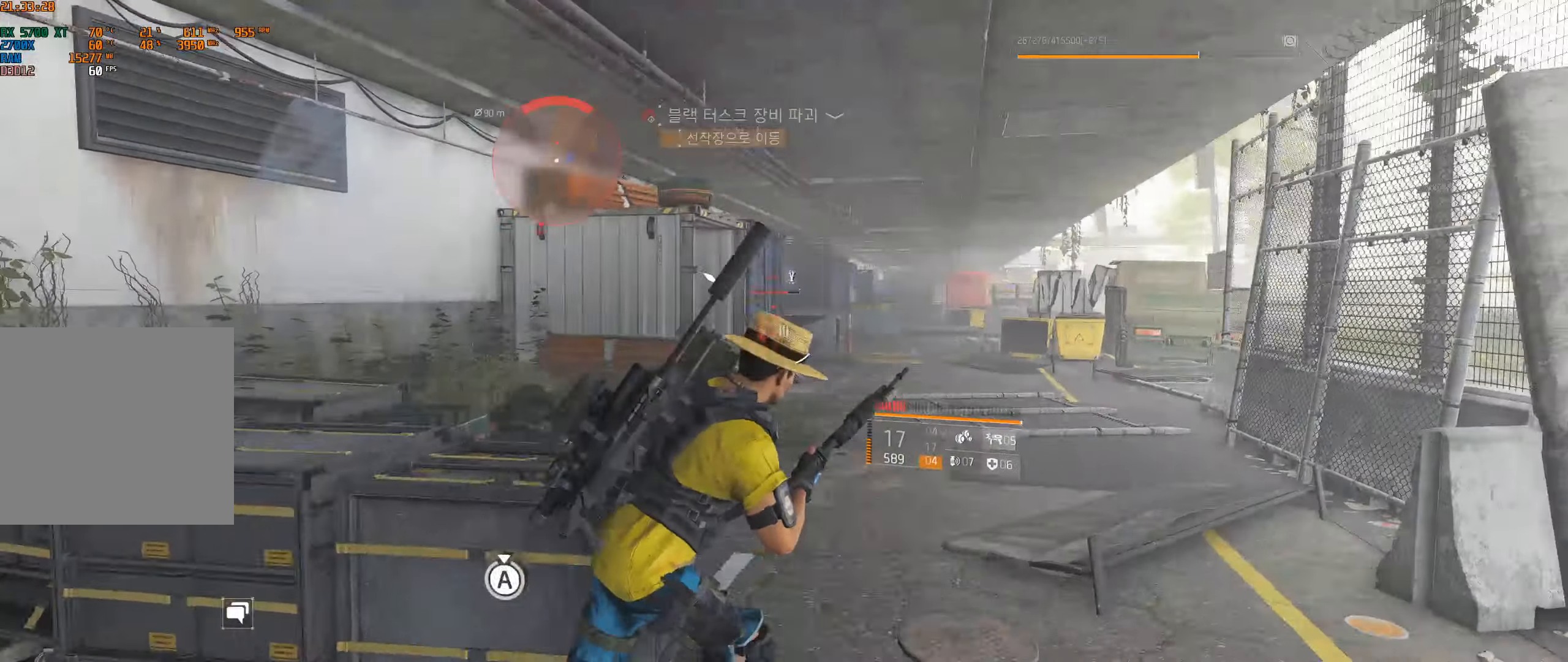
{"buttons": [], "left_stick": "up", "events": [[234, "left_stick", "up"]]}
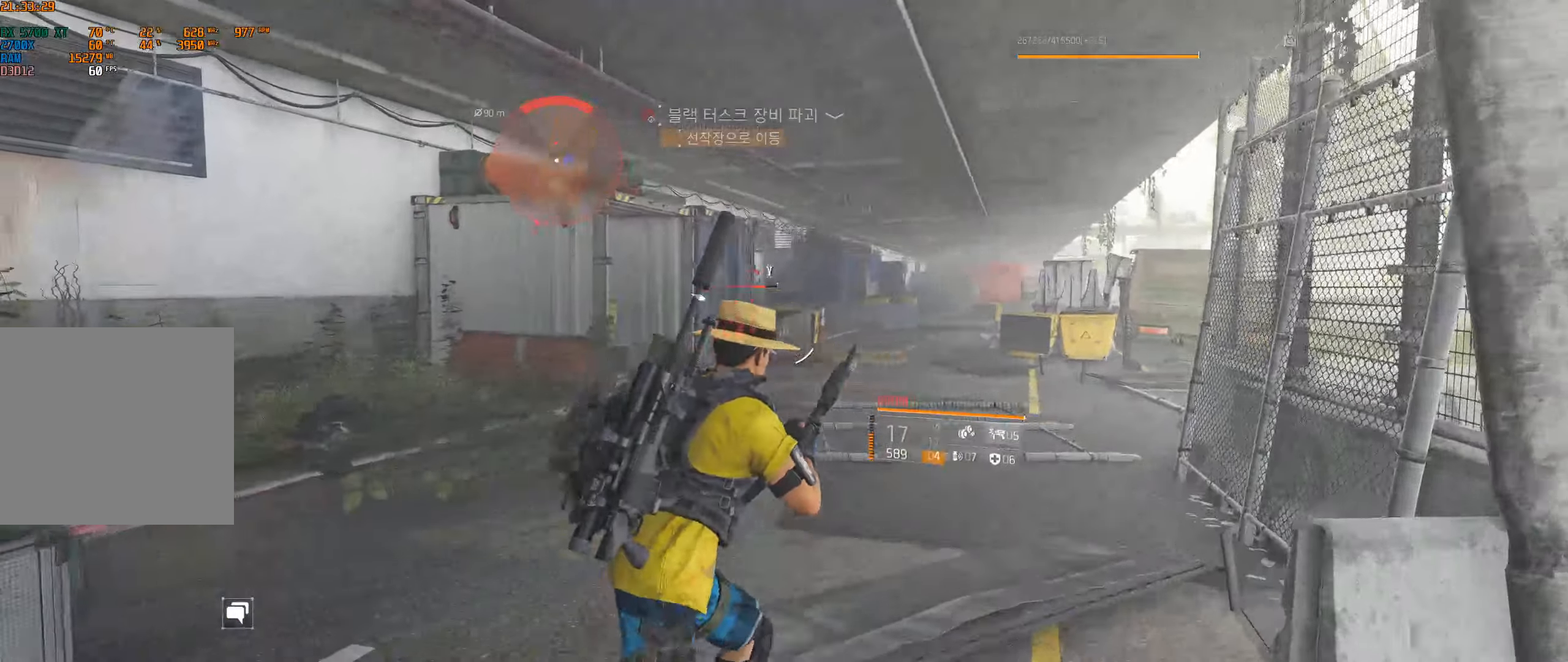
{"buttons": [], "left_stick": "up", "events": []}
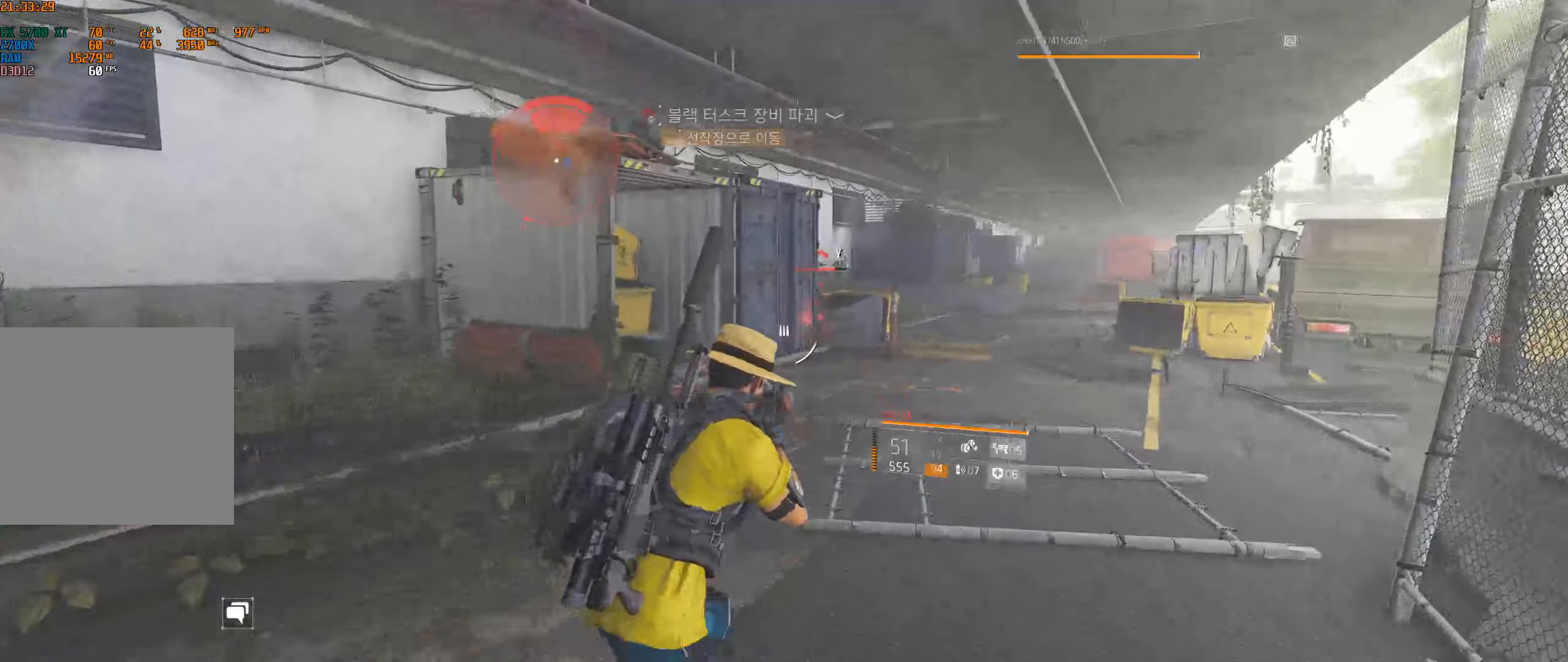
{"buttons": [], "left_stick": "up", "events": []}
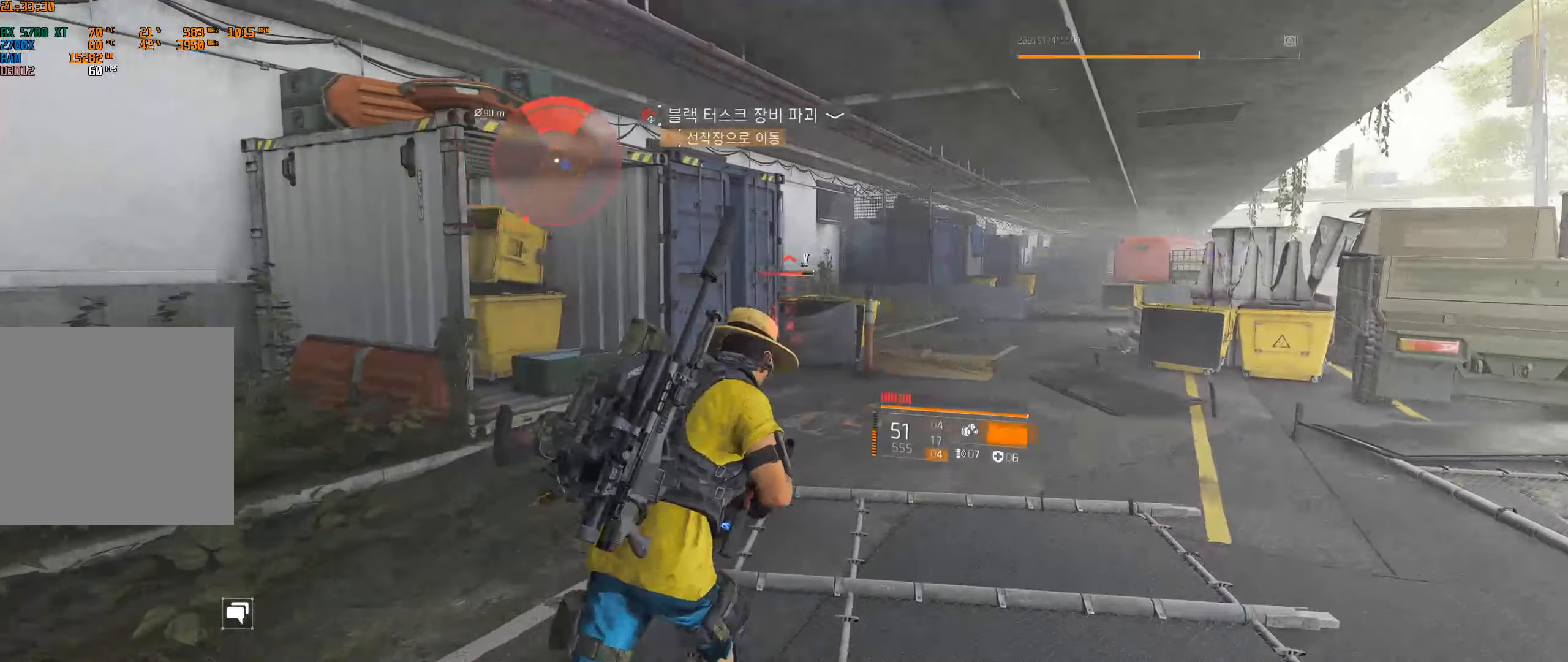
{"buttons": [], "left_stick": "up", "events": []}
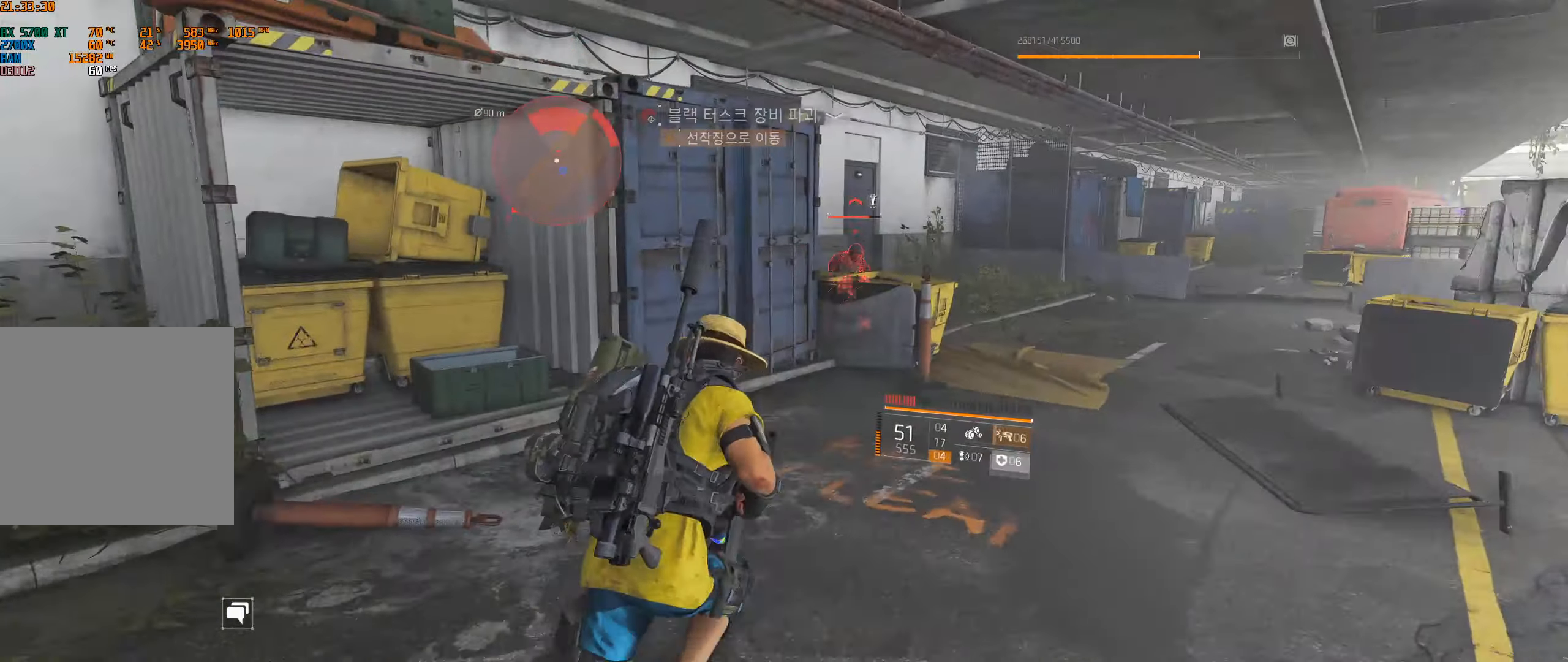
{"buttons": [], "left_stick": "up", "events": []}
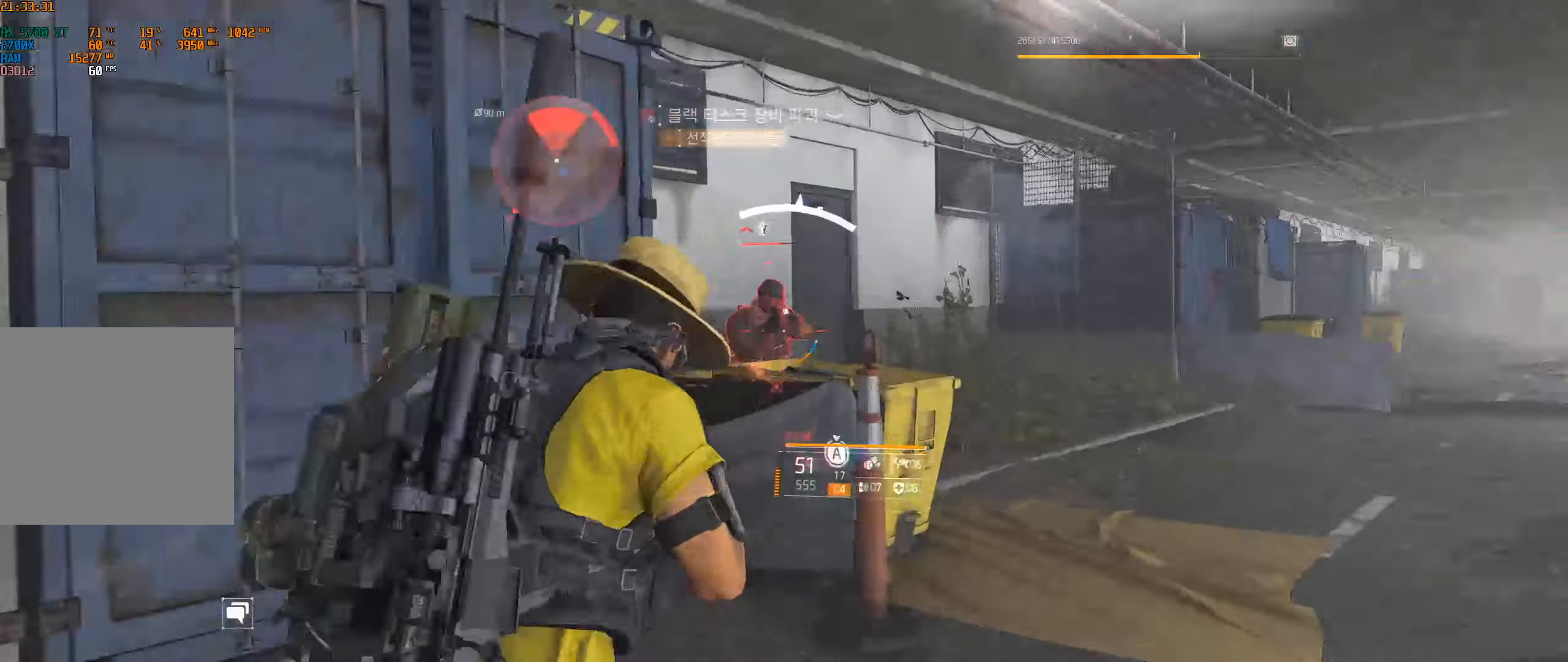
{"buttons": [], "left_stick": "up", "events": []}
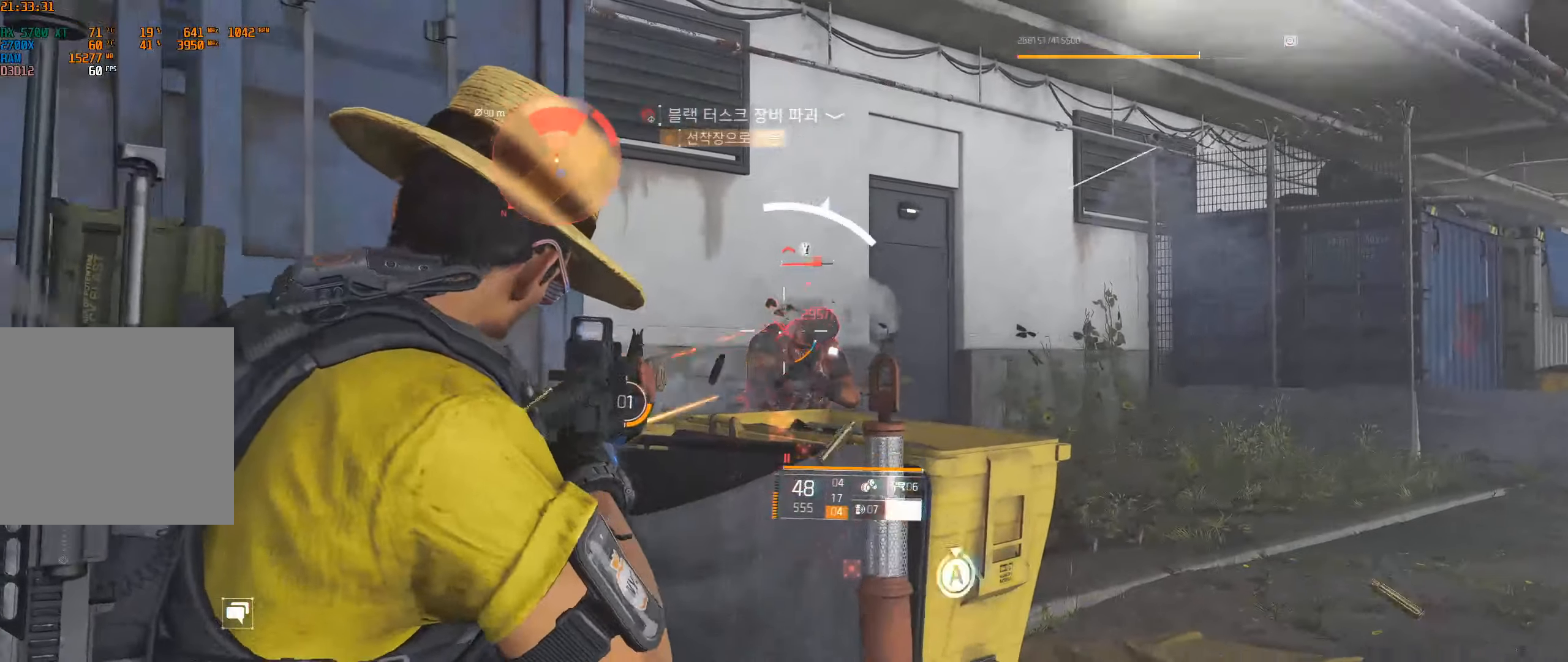
{"buttons": [], "left_stick": "up", "events": []}
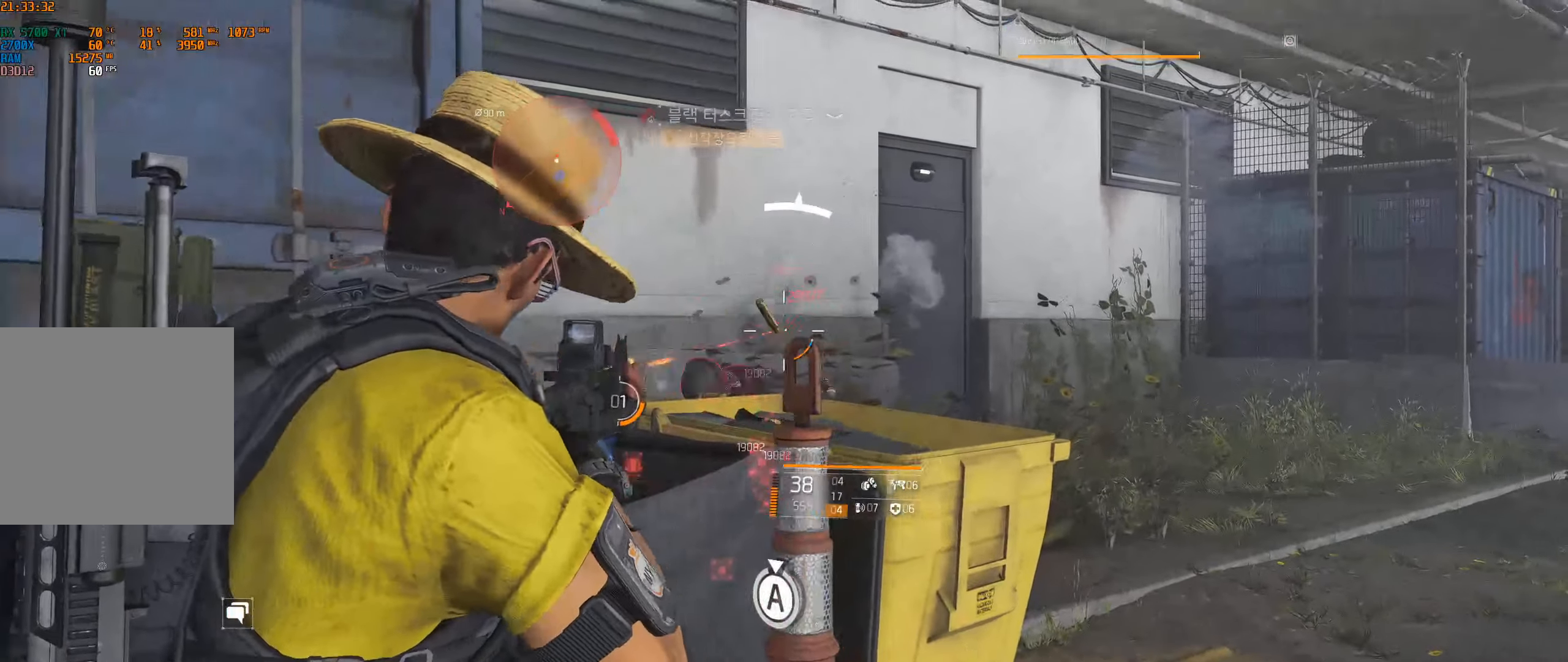
{"buttons": [], "left_stick": "up-right", "events": [[400, "left_stick", "up-right"]]}
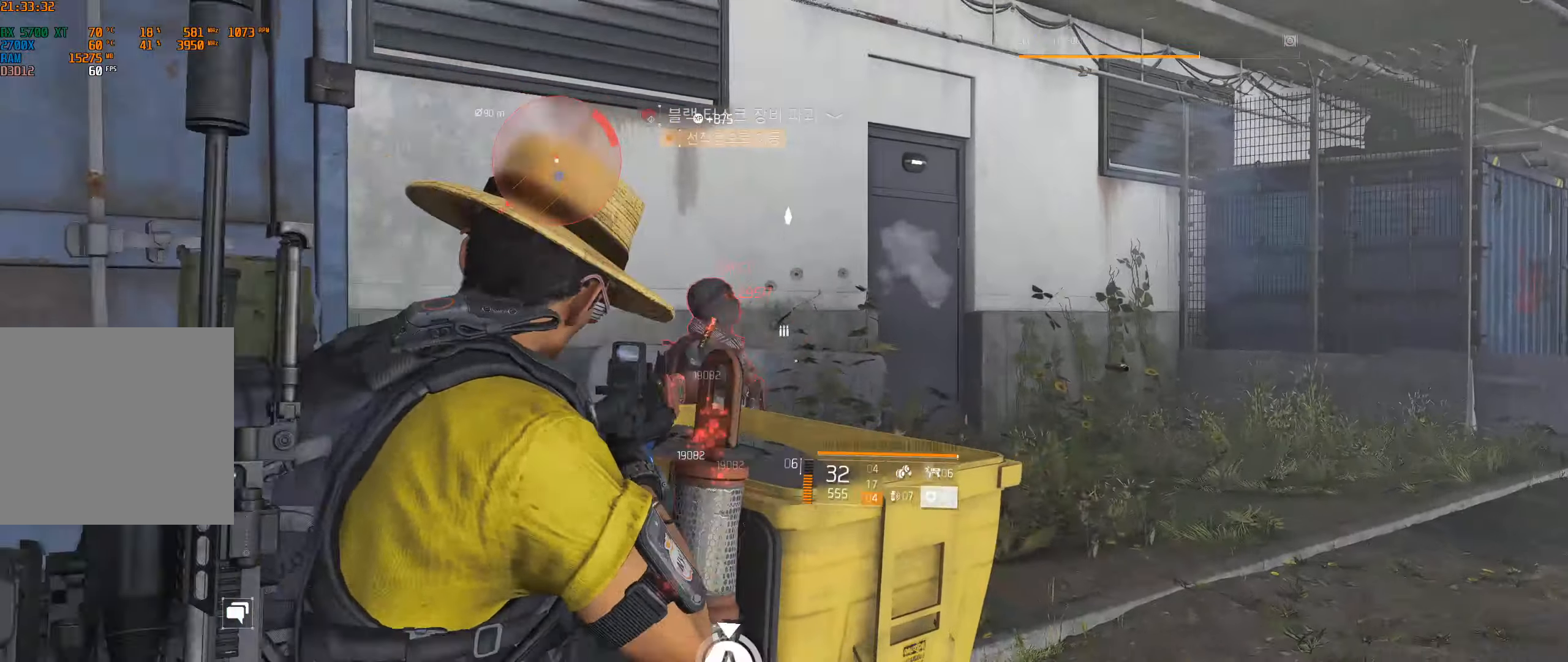
{"buttons": [], "left_stick": "up", "events": [[416, "left_stick", "up"]]}
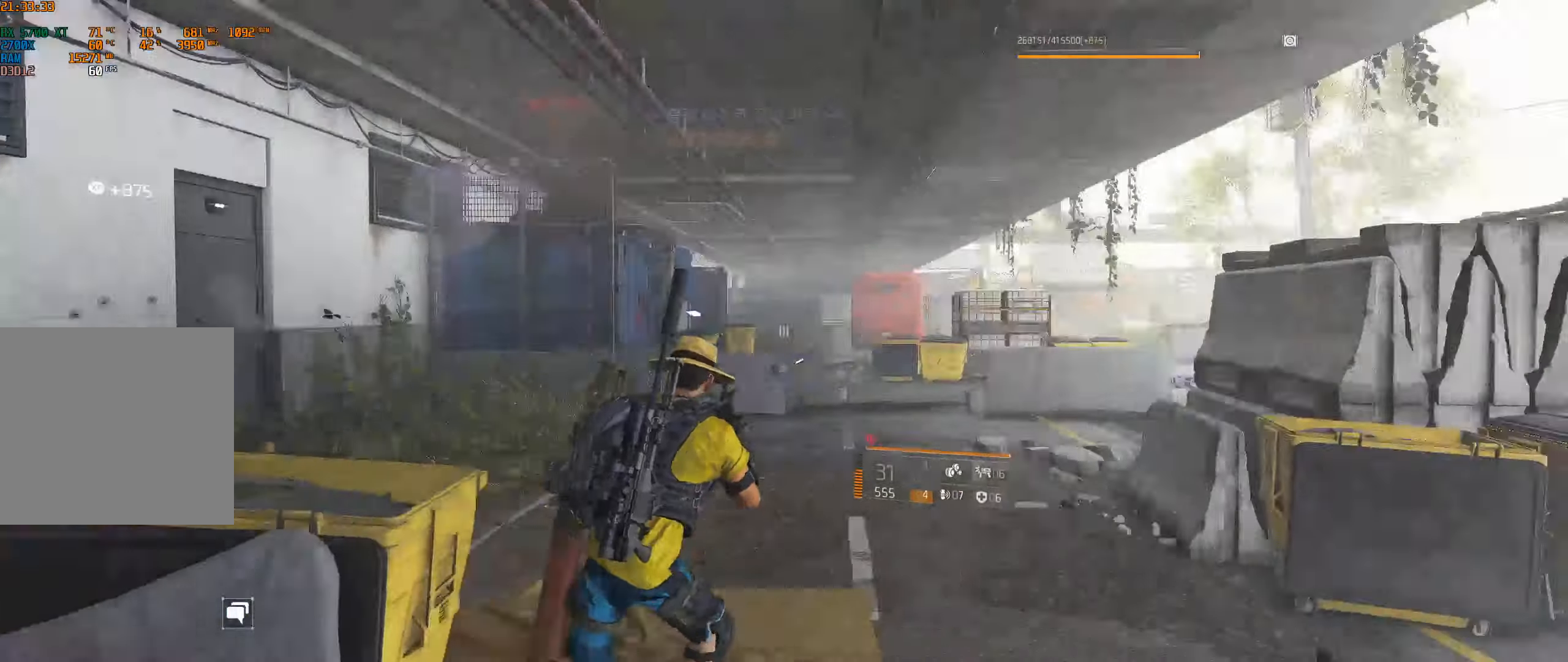
{"buttons": [], "left_stick": "up", "events": []}
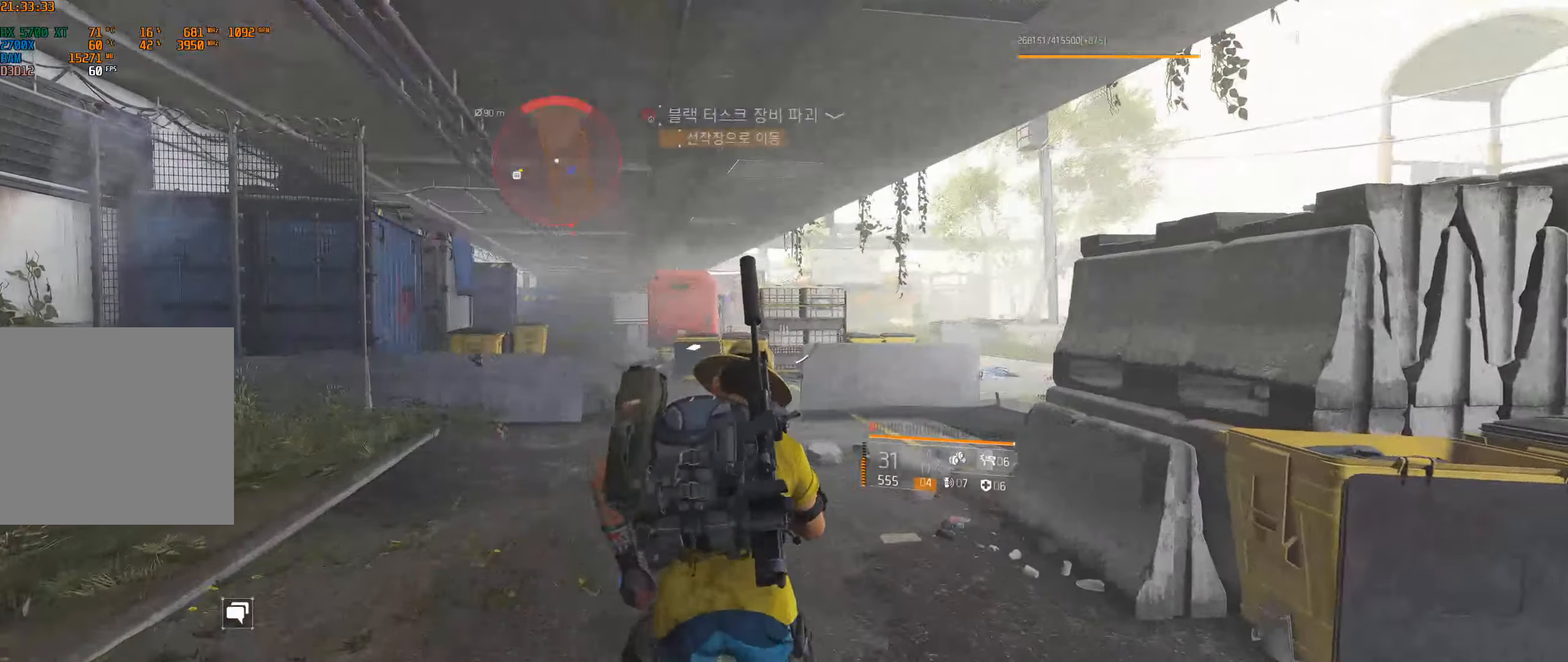
{"buttons": [], "left_stick": "up", "events": []}
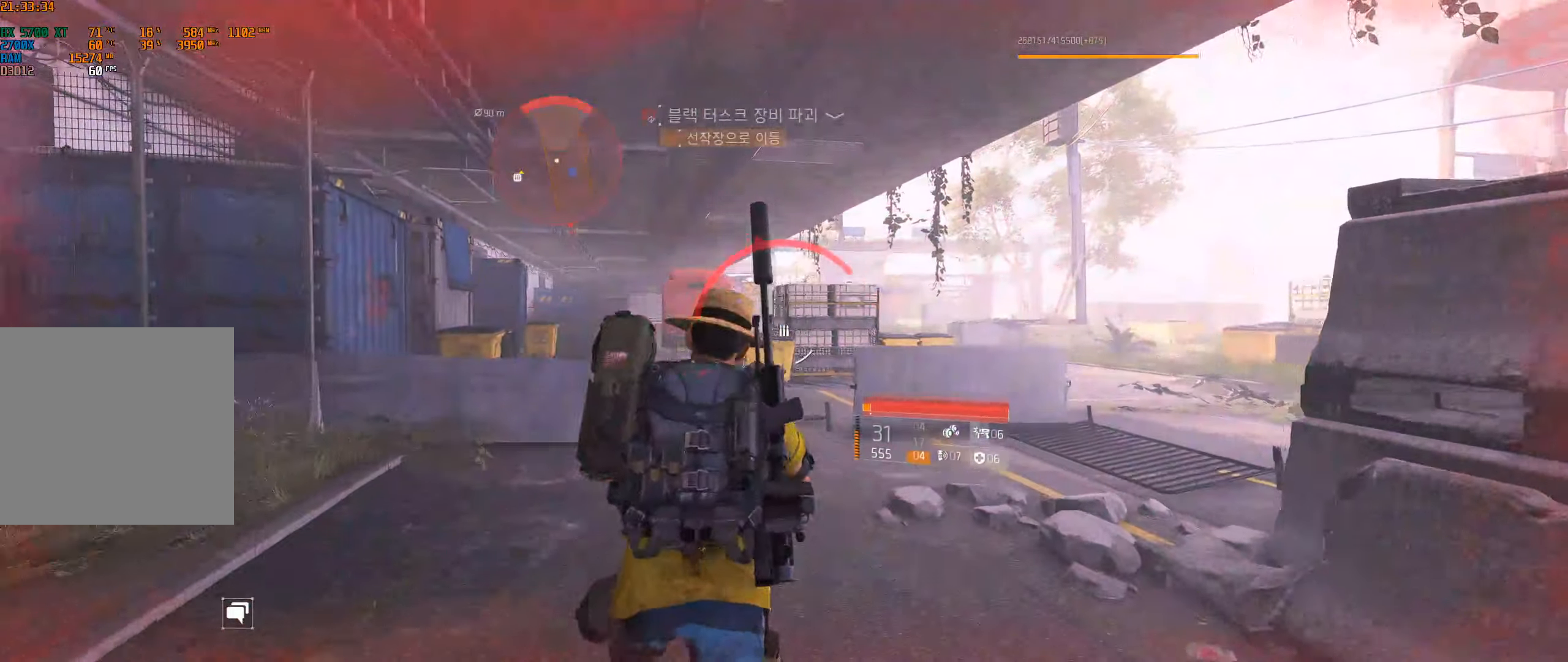
{"buttons": [], "left_stick": "up", "events": []}
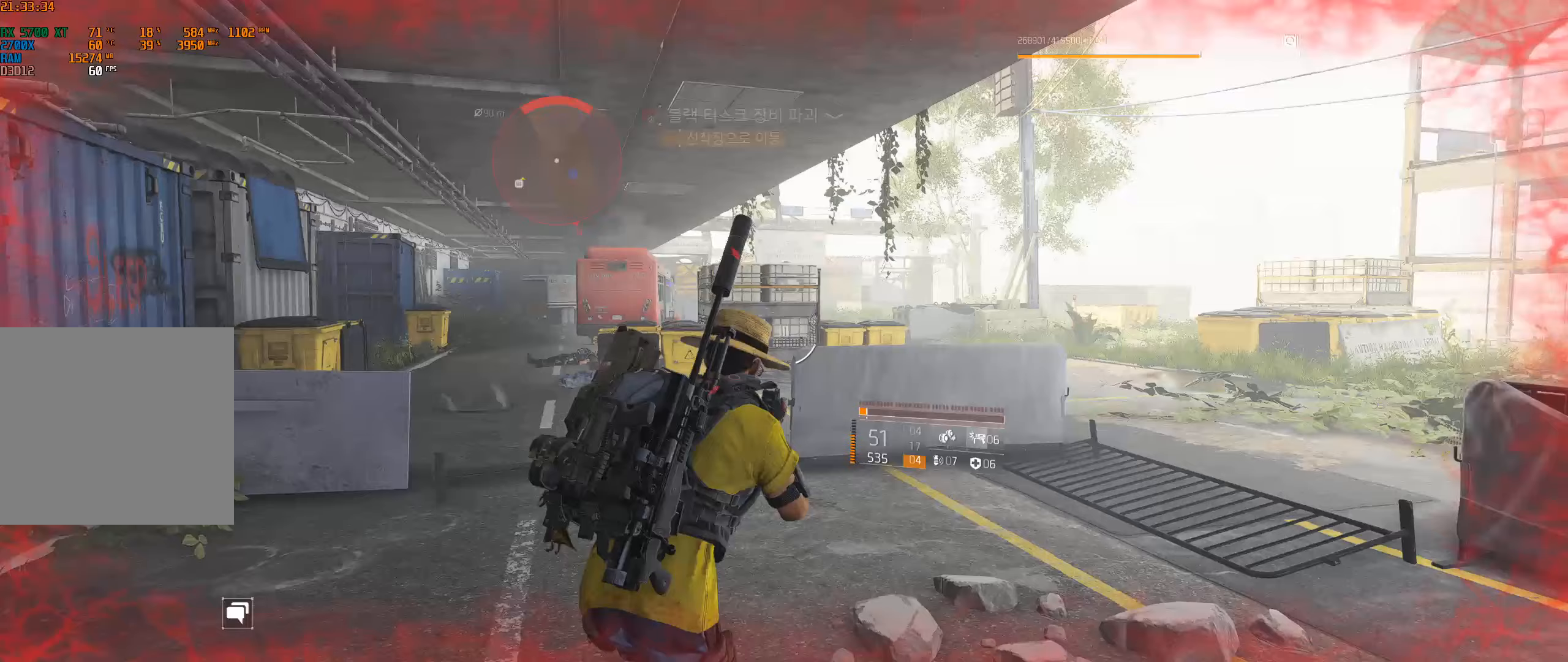
{"buttons": [], "left_stick": "up", "events": [[67, "left_stick", "up-right"], [300, "left_stick", "up"]]}
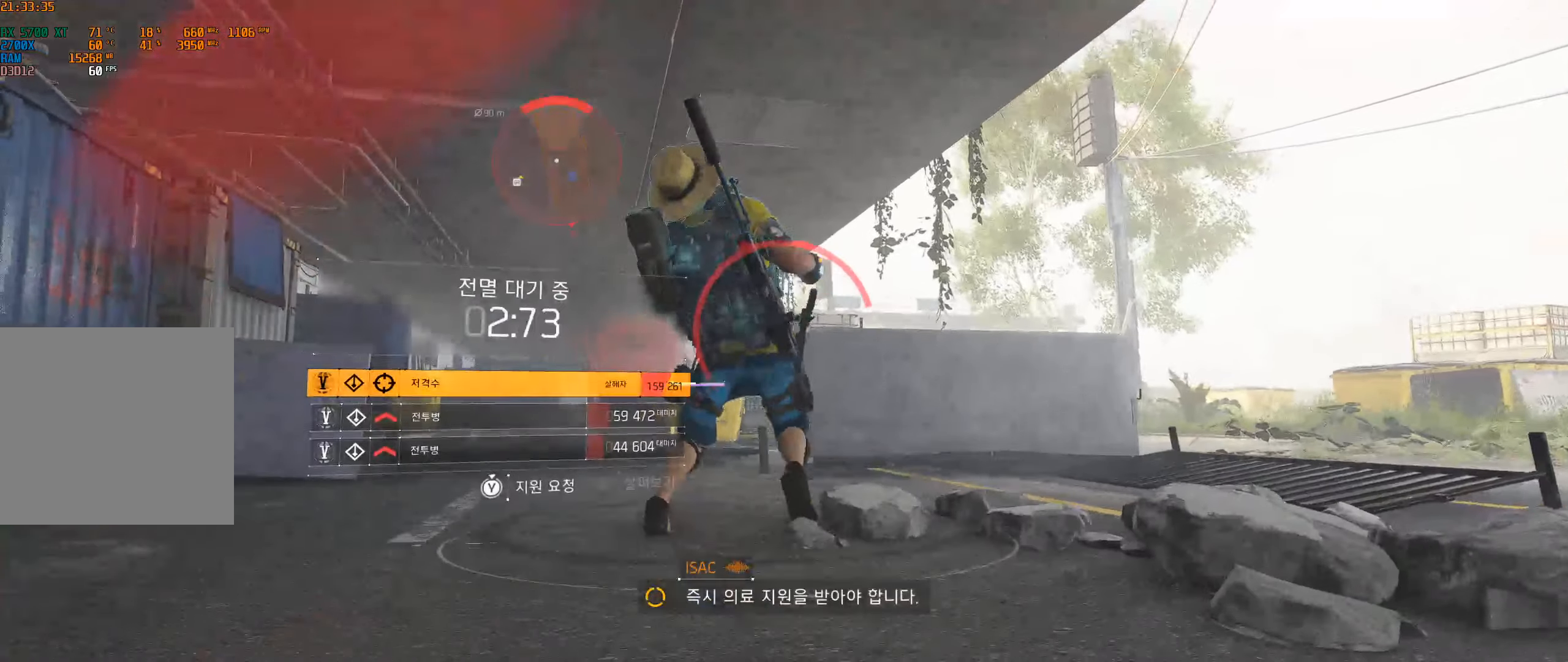
{"buttons": [], "left_stick": "center", "events": [[100, "A", "down"], [183, "A", "up"], [217, "left_stick", "center"]]}
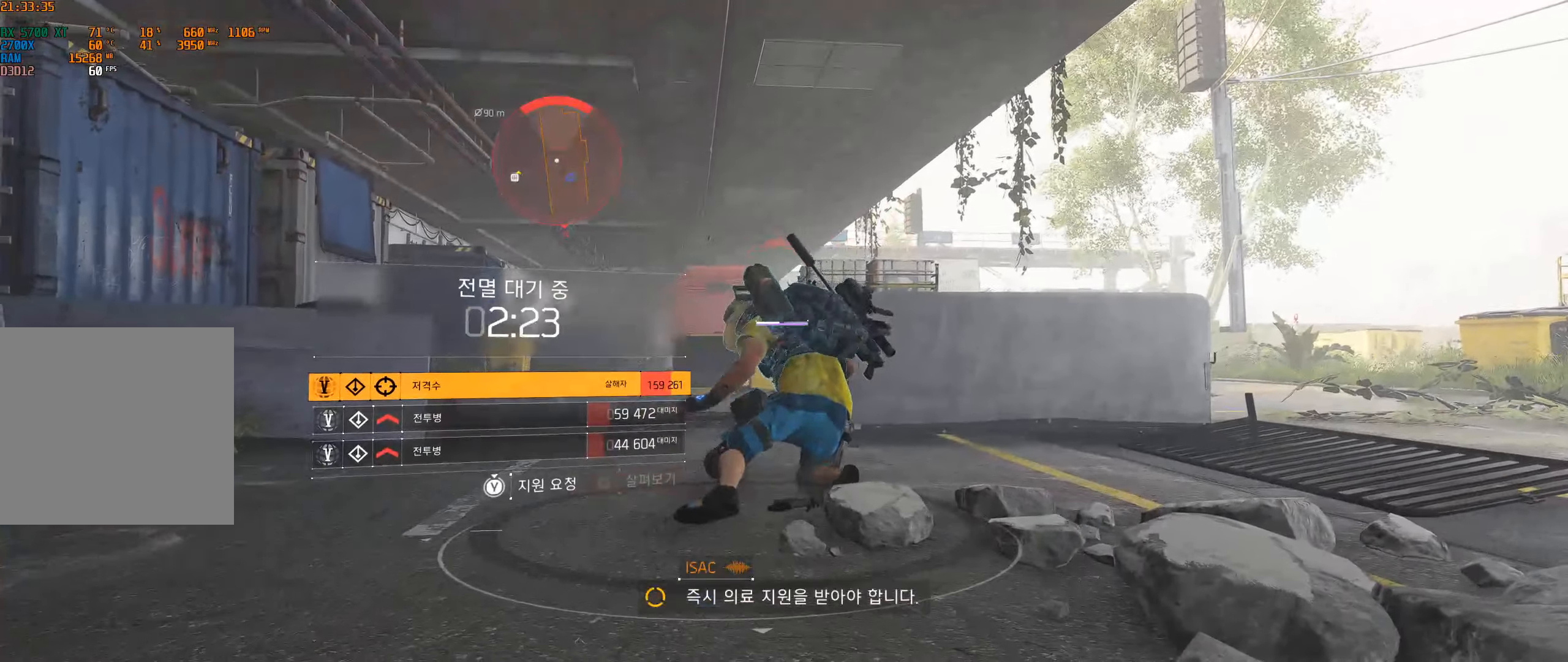
{"buttons": [], "left_stick": "center", "events": []}
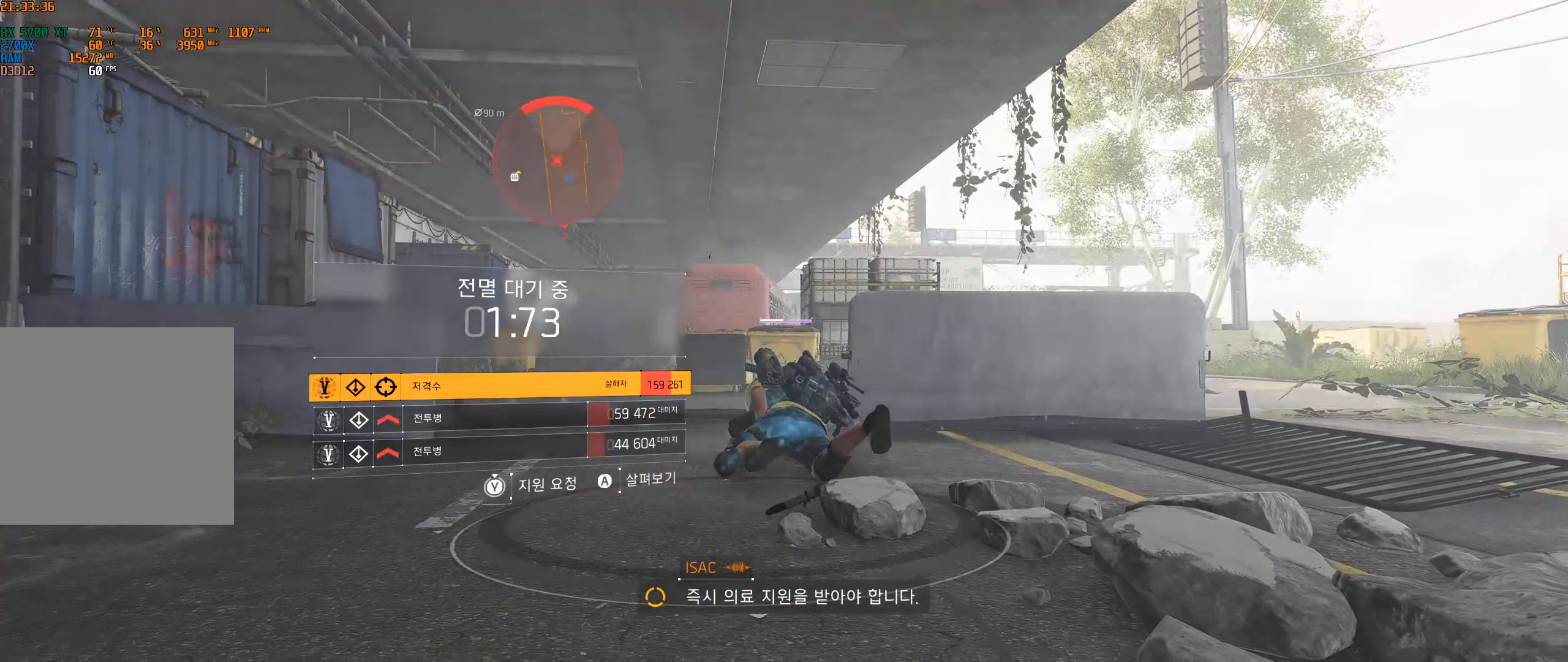
{"buttons": ["B"], "left_stick": "center", "events": [[333, "B", "down"]]}
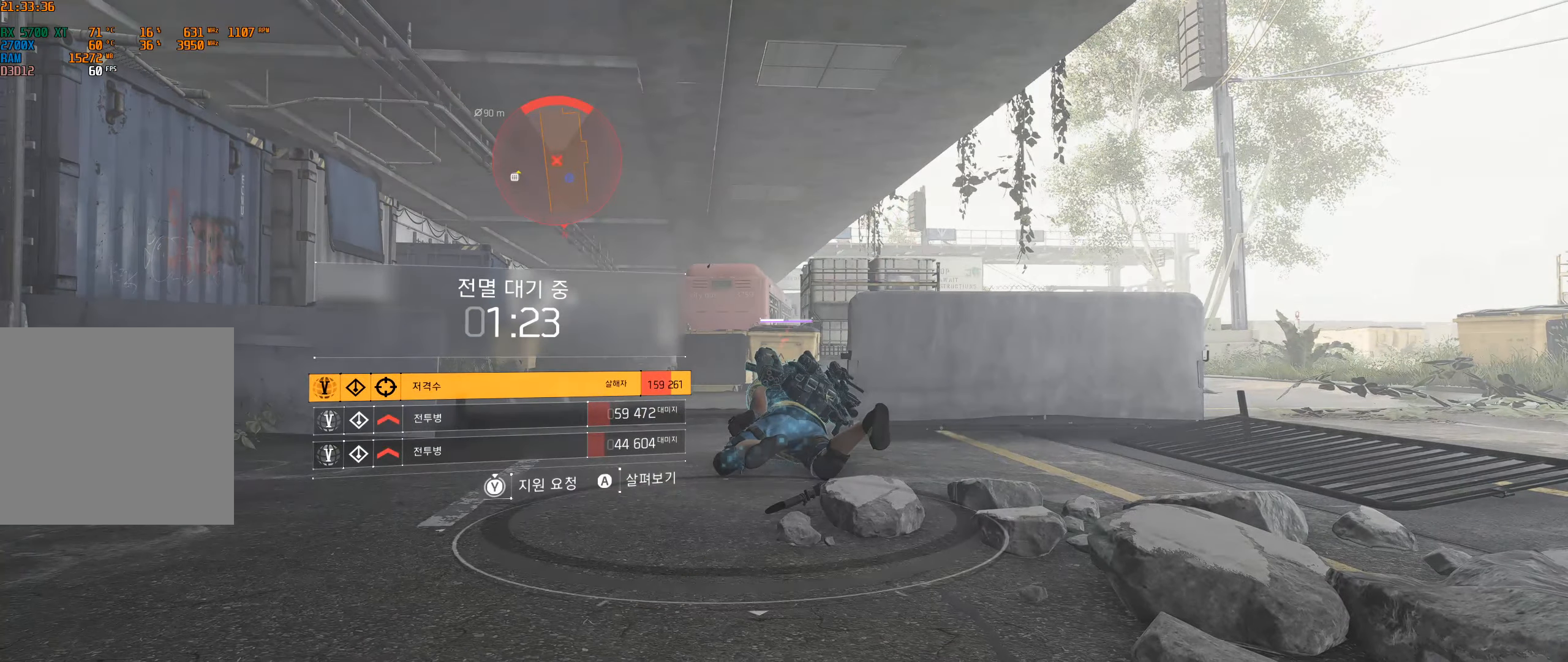
{"buttons": [], "left_stick": "center", "events": [[33, "B", "up"]]}
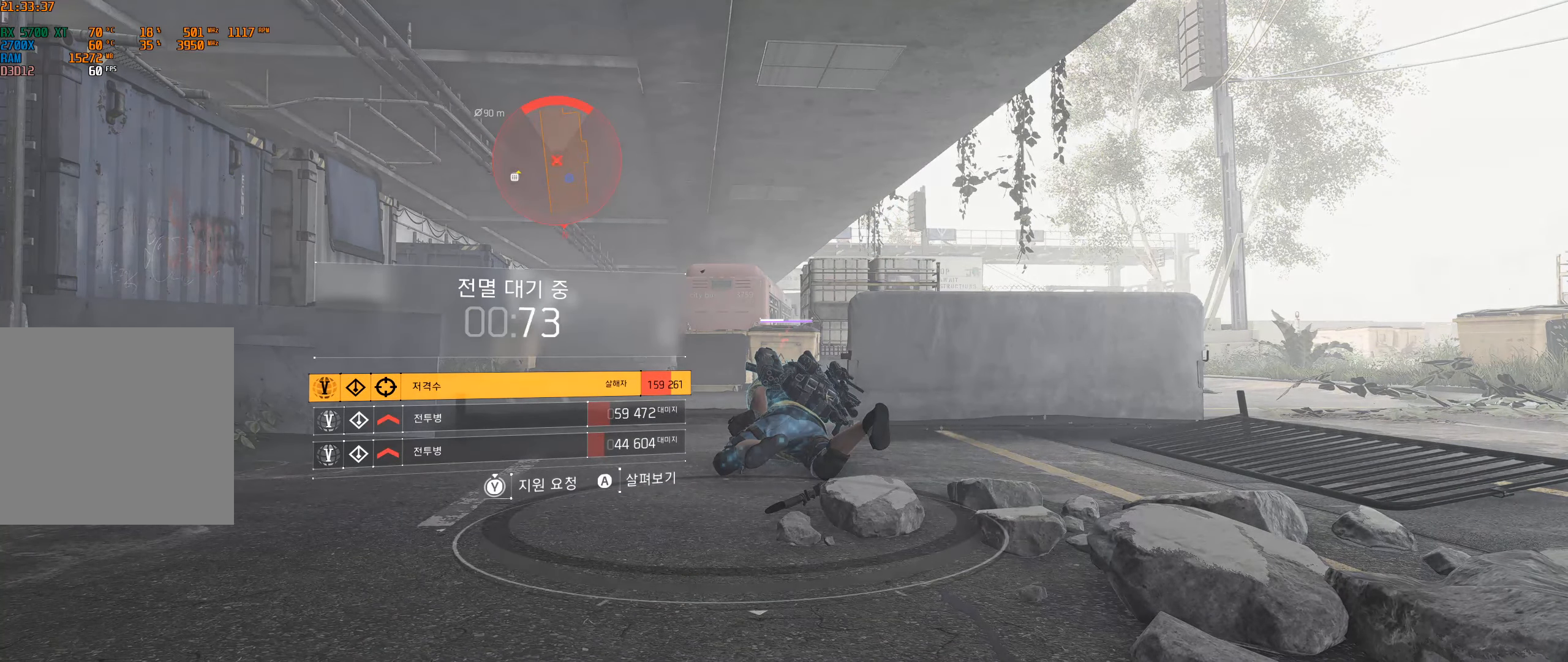
{"buttons": [], "left_stick": "center", "events": []}
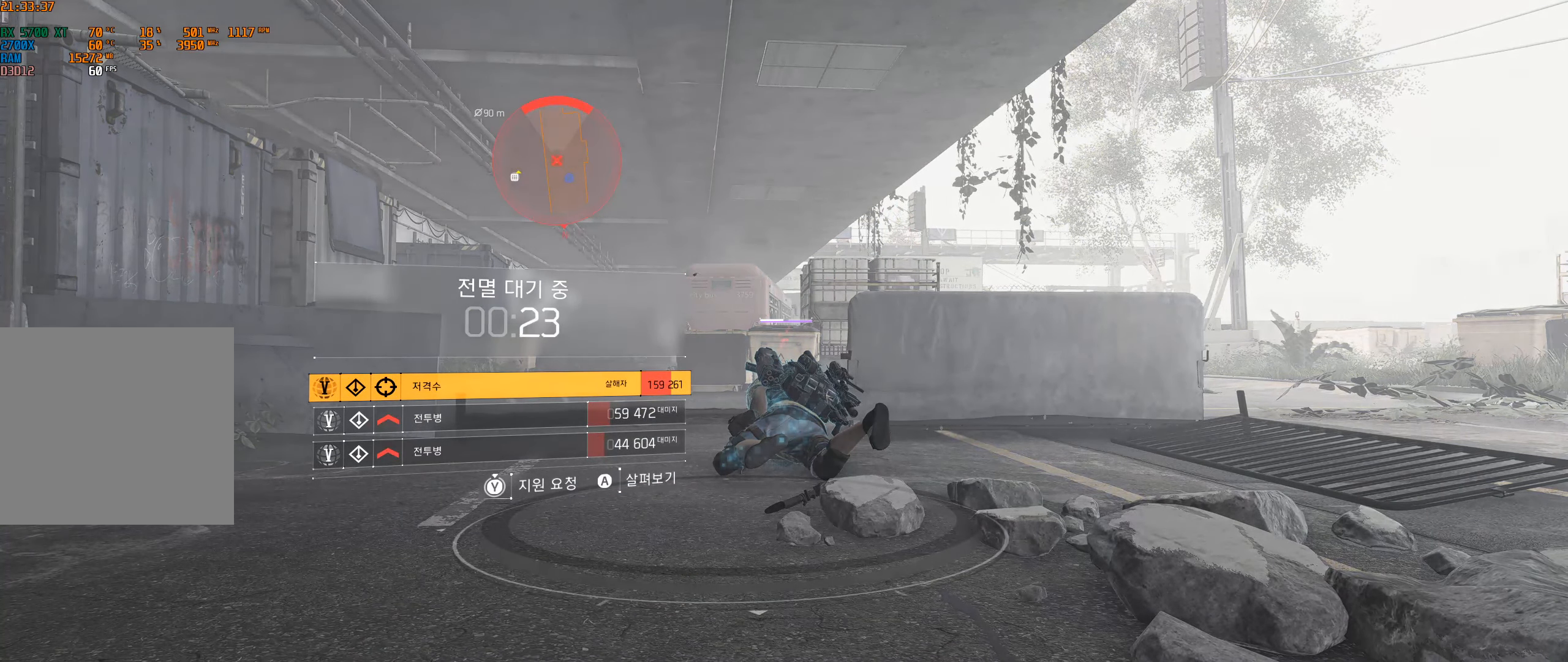
{"buttons": [], "left_stick": "center", "events": []}
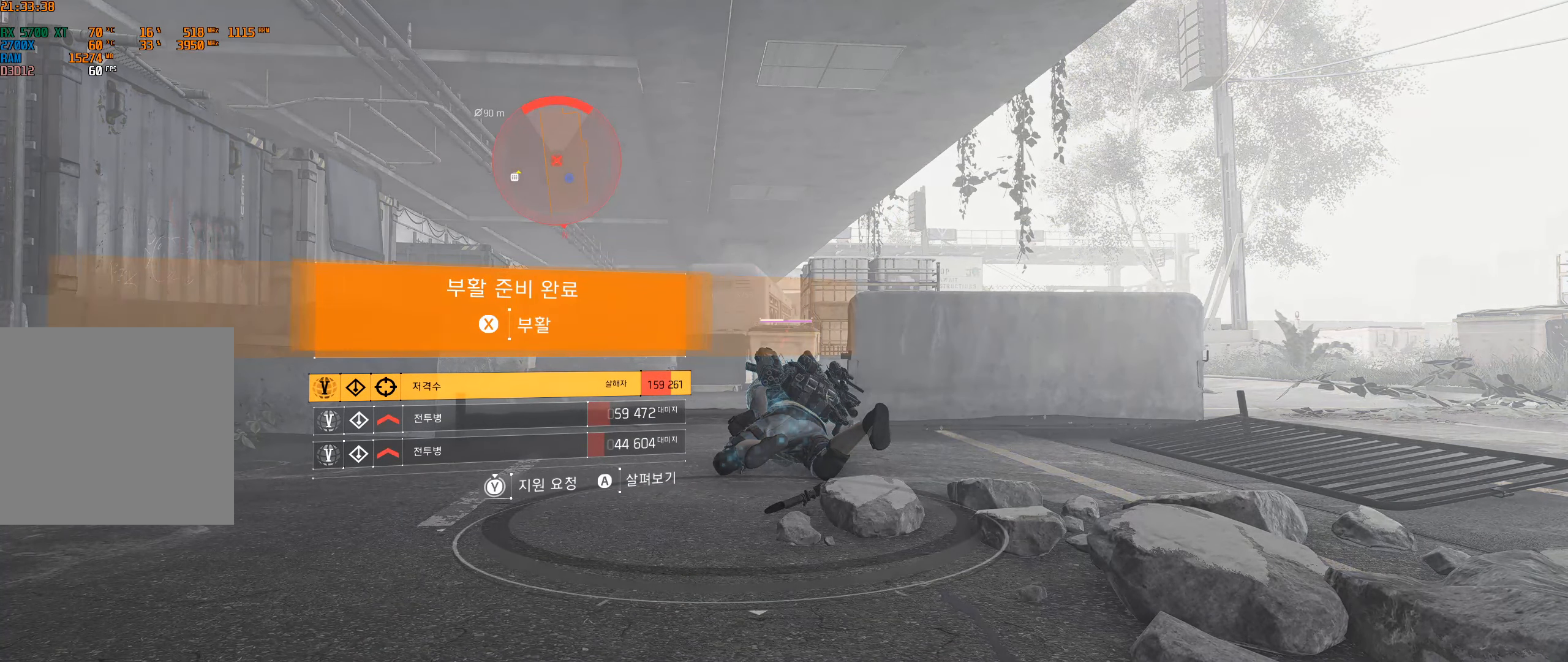
{"buttons": [], "left_stick": "center", "events": []}
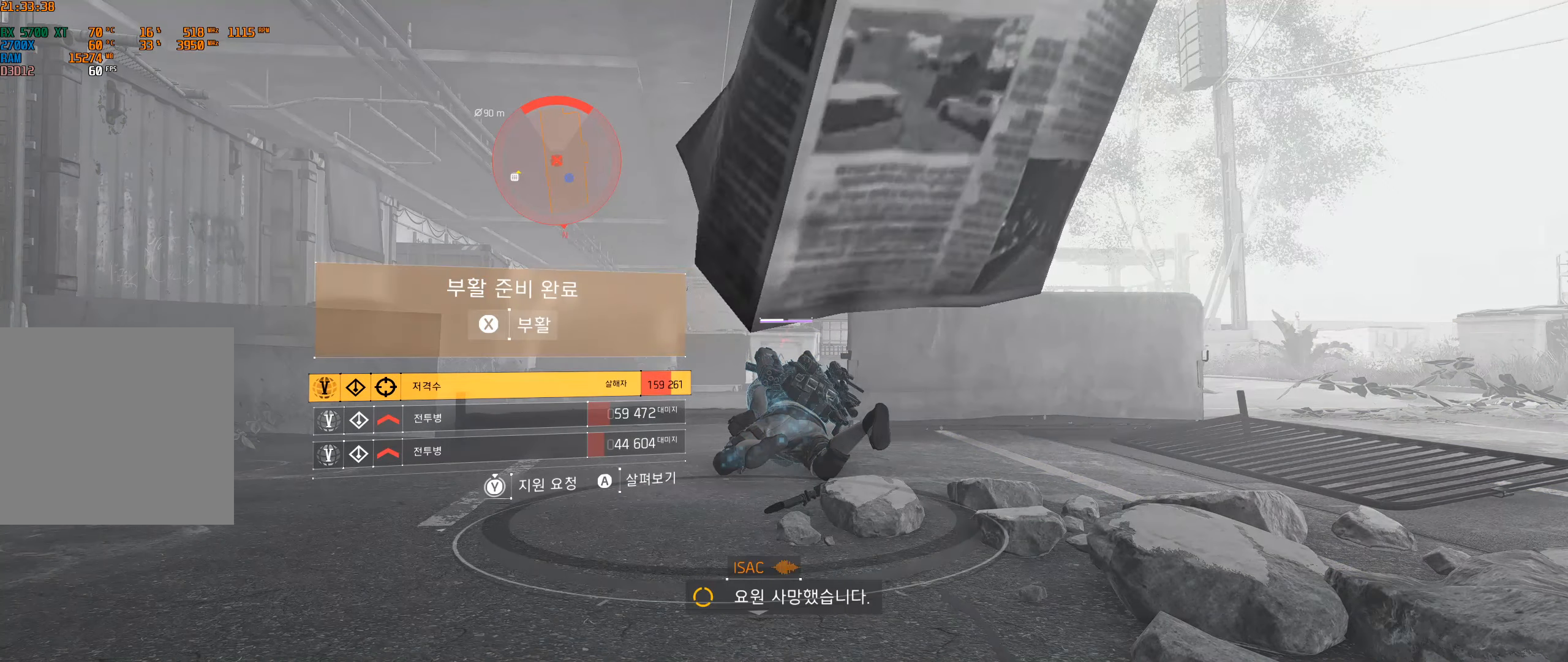
{"buttons": [], "left_stick": "center", "events": []}
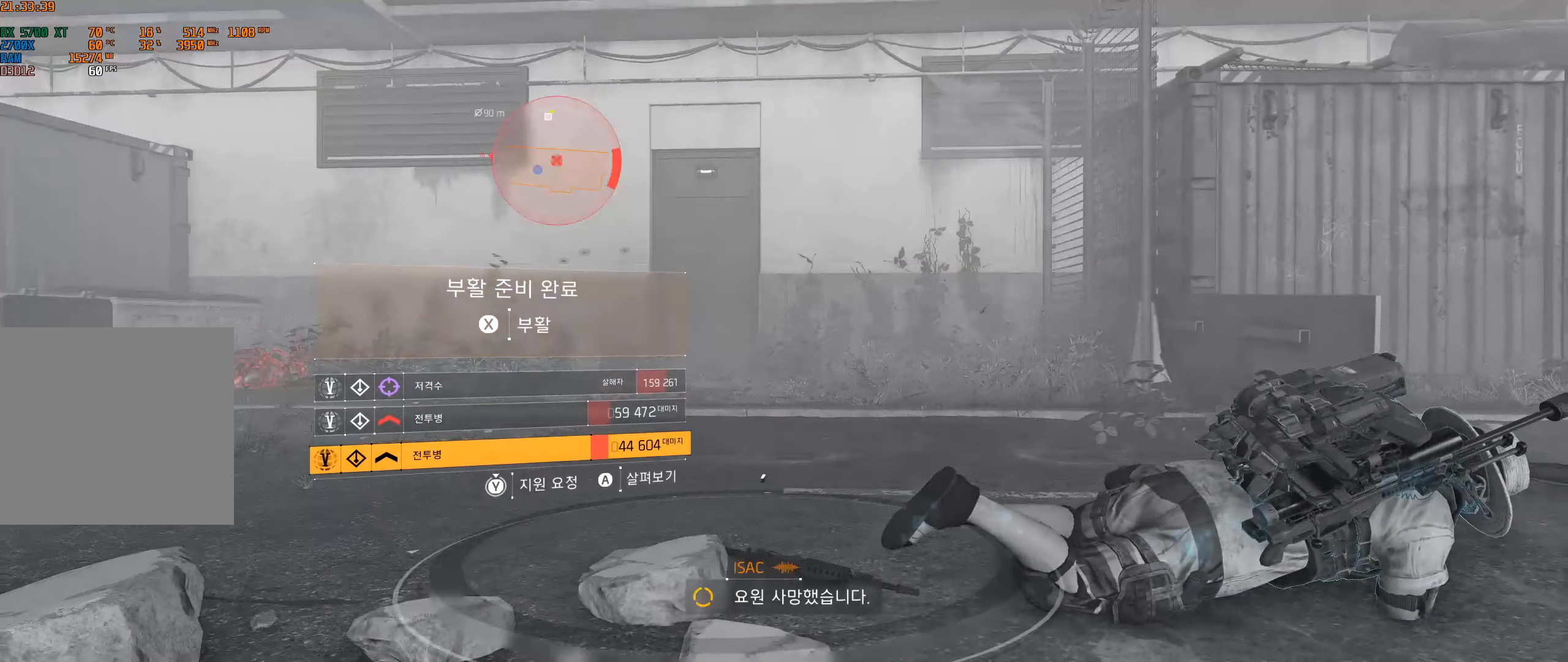
{"buttons": [], "left_stick": "center", "events": []}
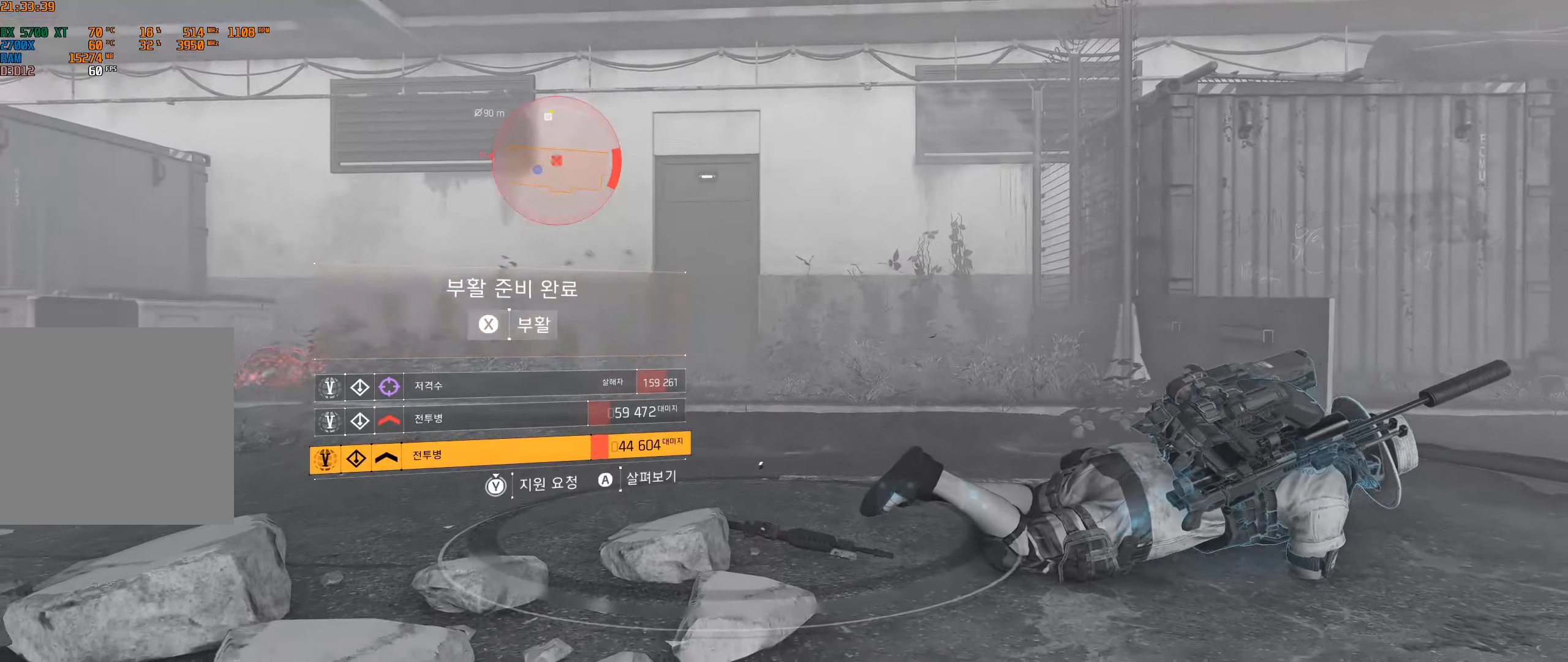
{"buttons": [], "left_stick": "center", "events": [[284, "X", "down"], [417, "X", "up"]]}
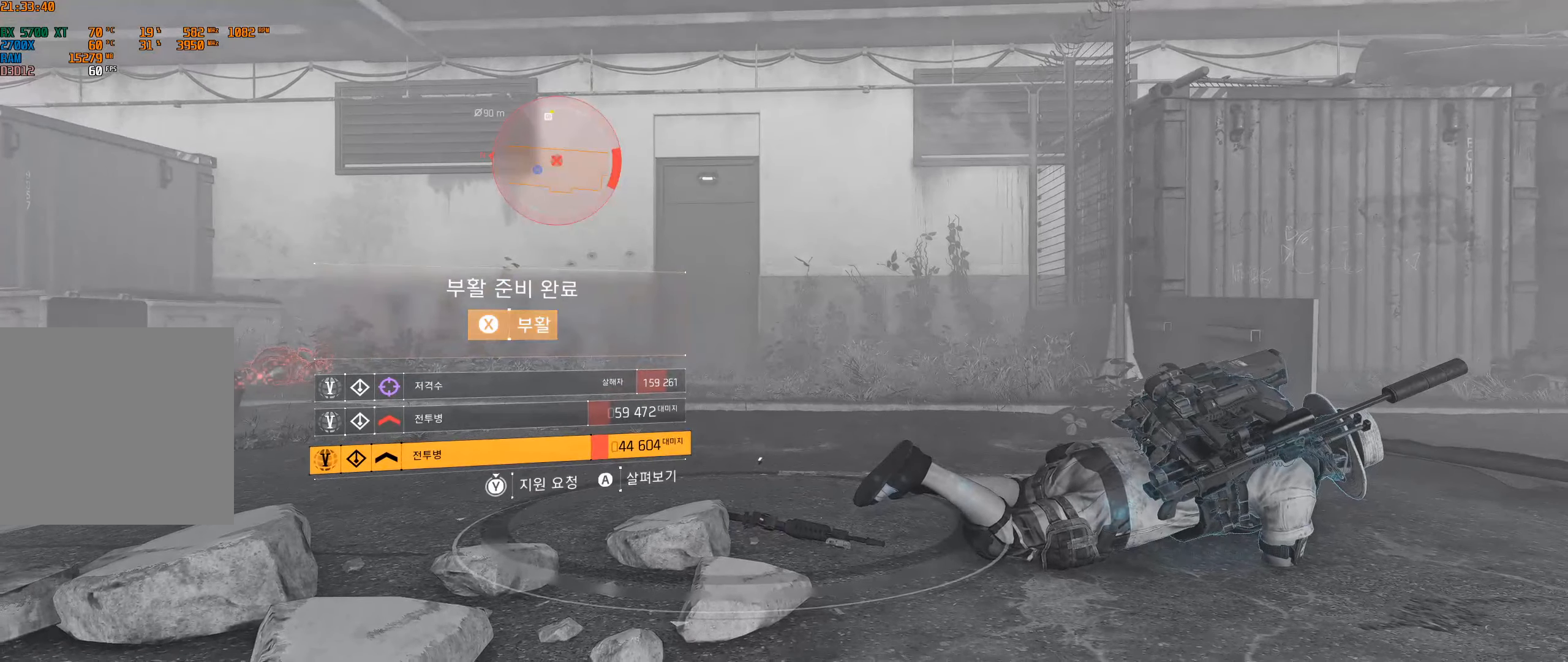
{"buttons": [], "left_stick": "center", "events": []}
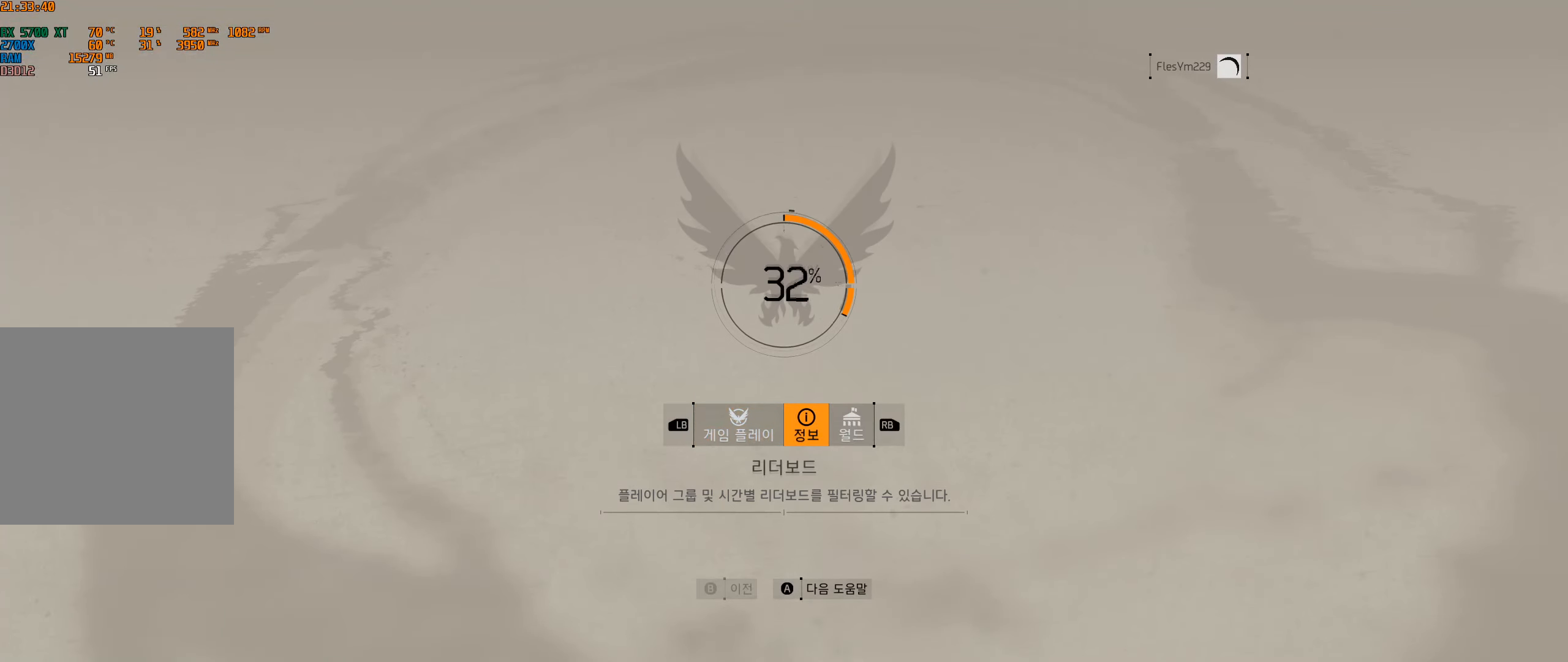
{"buttons": [], "left_stick": "center", "events": []}